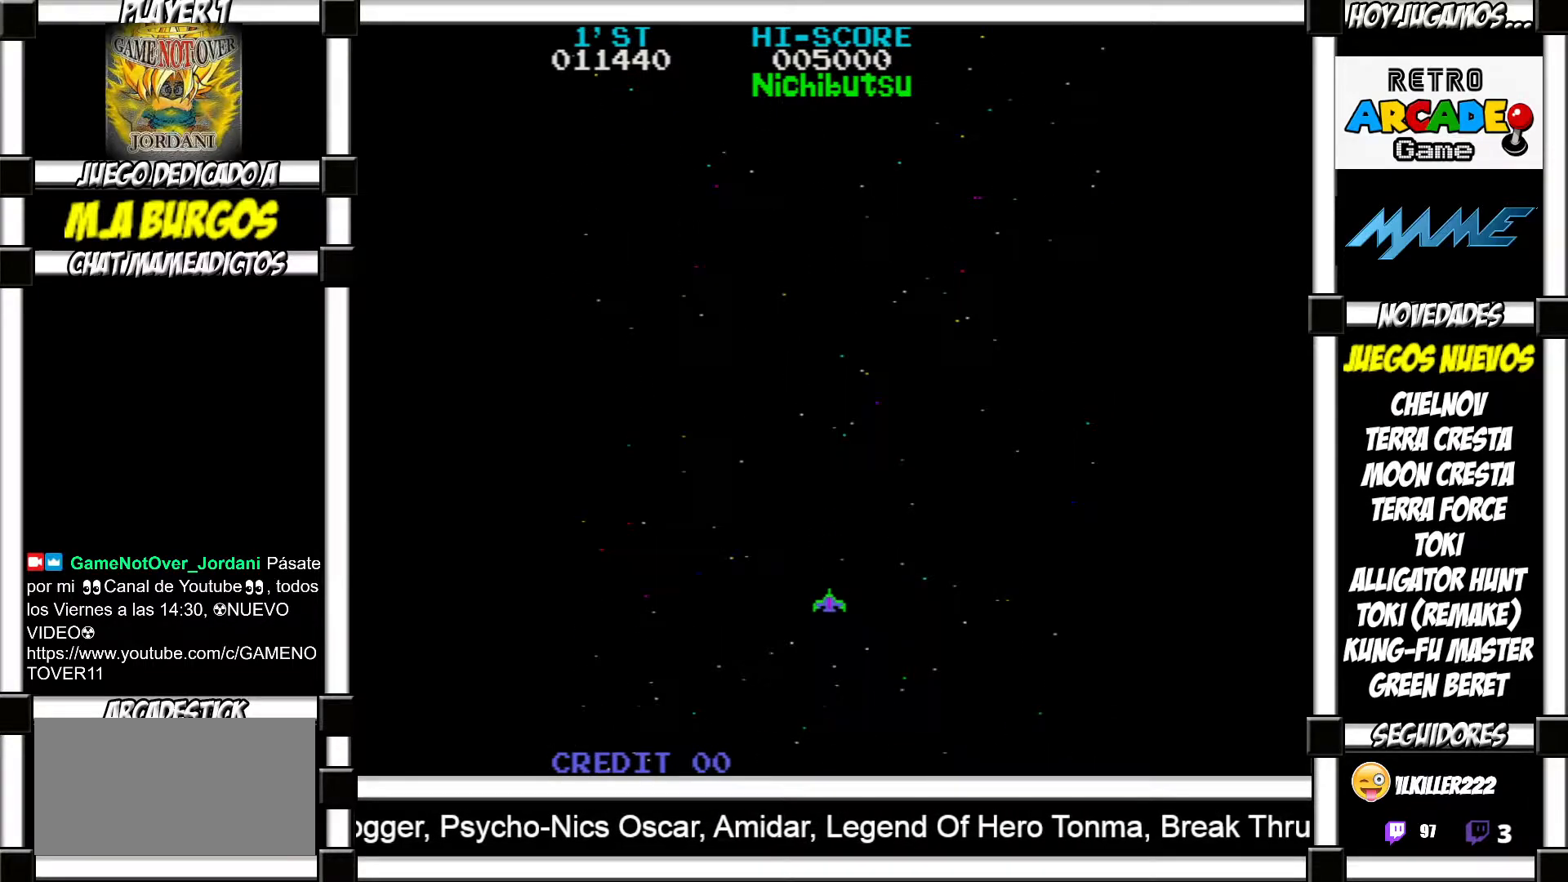
Gameplay with a controller (arcade stick); each line is a JSON object with the inputs held at the frame after it. "events" lists button and stick changes between this image and that frame as [ms after this image, input, new state], when the widget could be followed in between. Not read: L3 R3 left_stick other_buttons.
{"buttons": [], "events": [[433, "SQUARE", "down"], [483, "SQUARE", "up"]]}
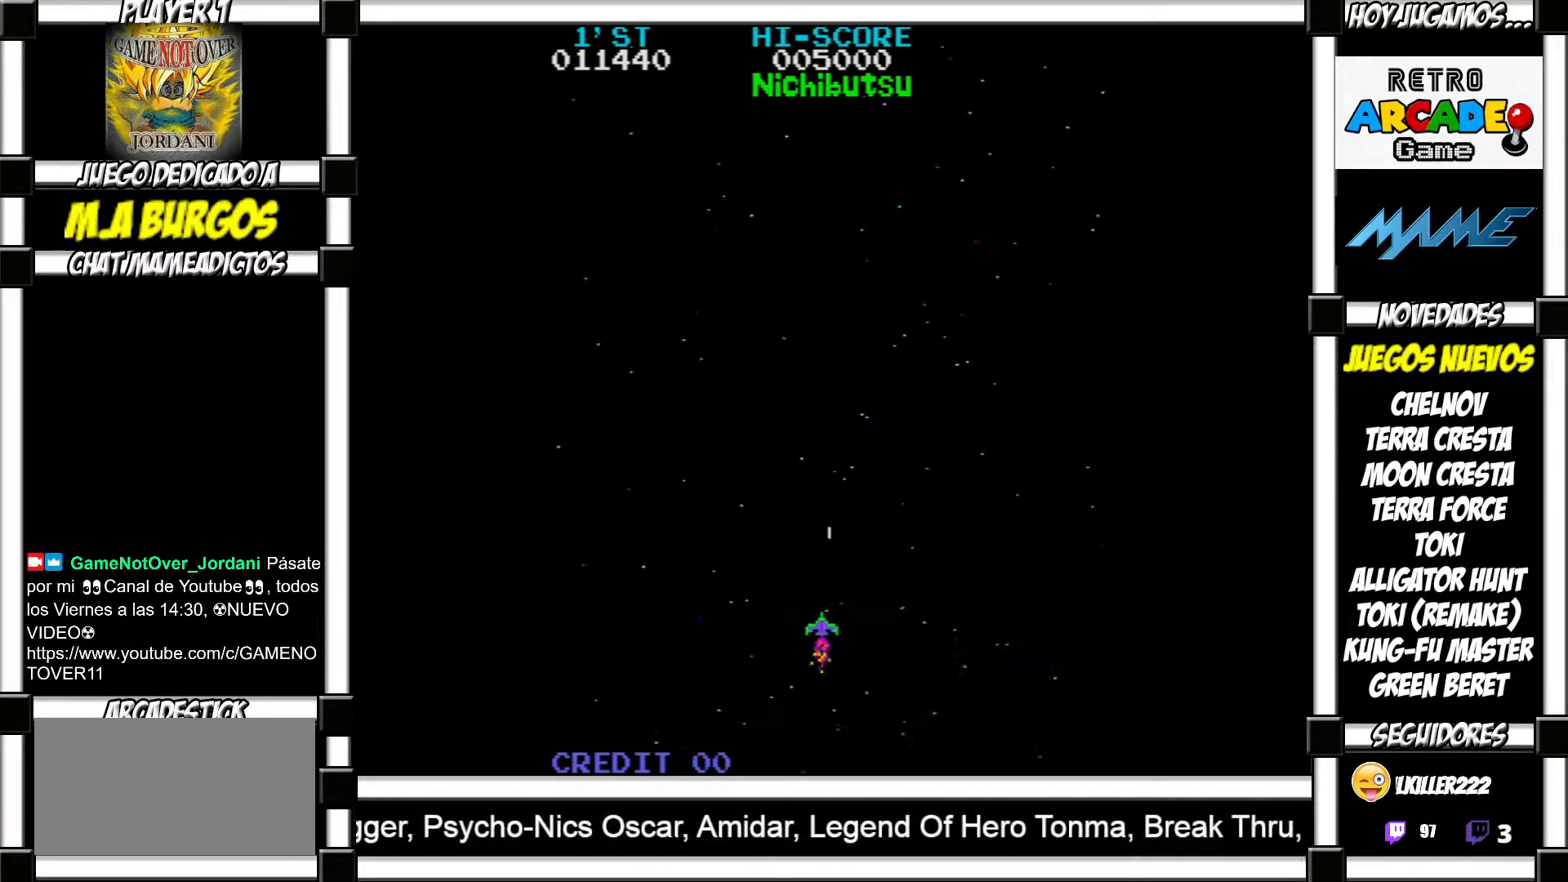
{"buttons": ["SQUARE"], "events": [[100, "SQUARE", "down"], [133, "SQUARE", "up"], [217, "SQUARE", "down"], [267, "SQUARE", "up"], [367, "SQUARE", "down"], [417, "SQUARE", "up"], [500, "SQUARE", "down"]]}
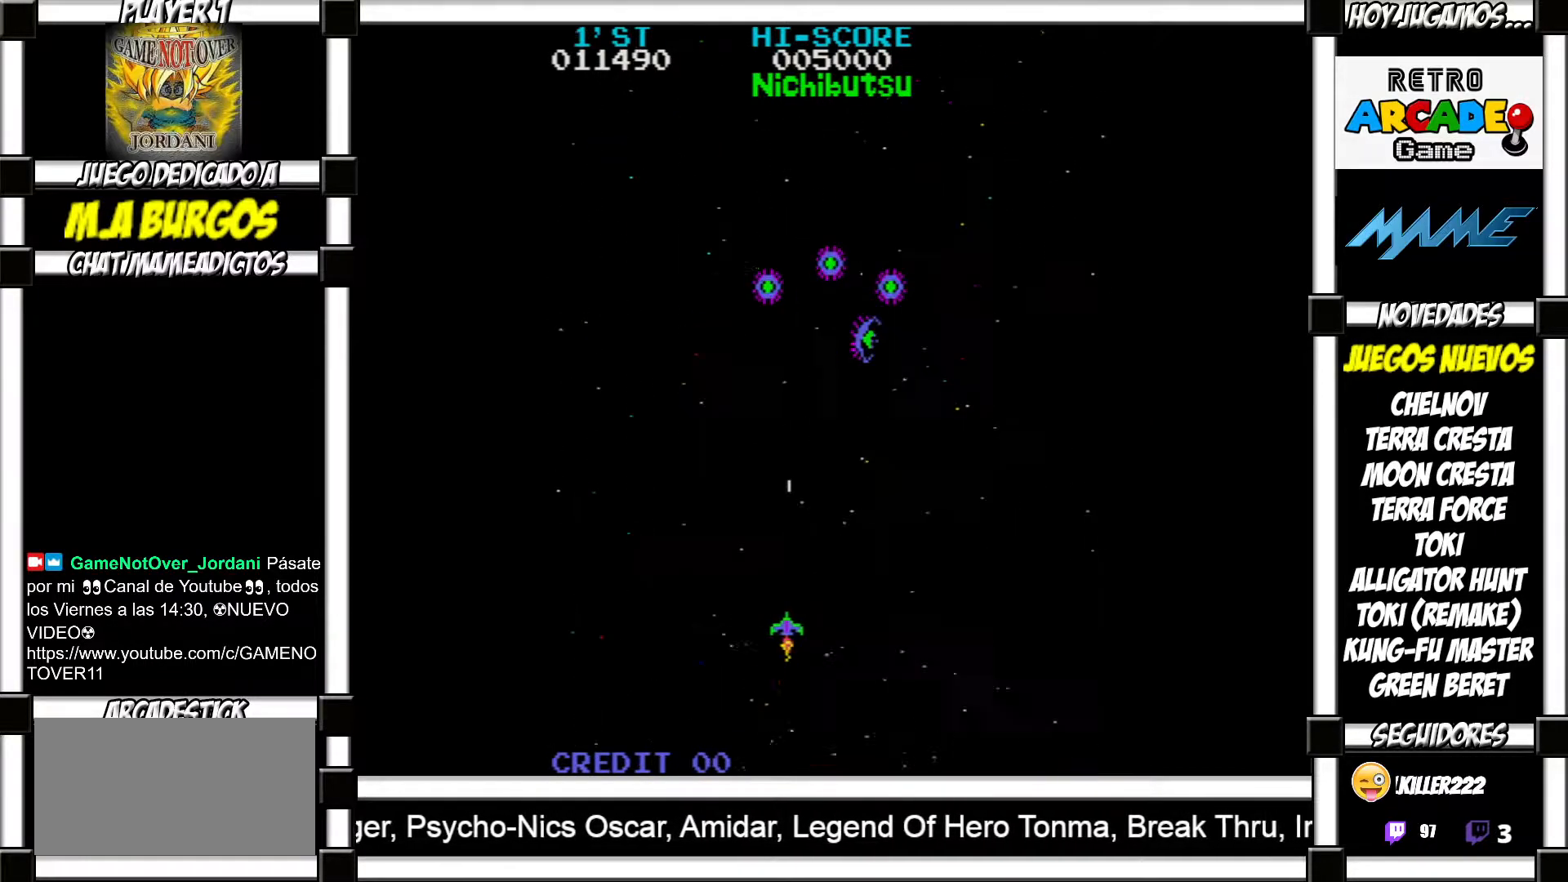
{"buttons": [], "events": [[33, "SQUARE", "up"], [117, "SQUARE", "down"], [150, "SQUARE", "up"], [250, "SQUARE", "down"], [283, "SQUARE", "up"], [383, "SQUARE", "down"], [433, "SQUARE", "up"]]}
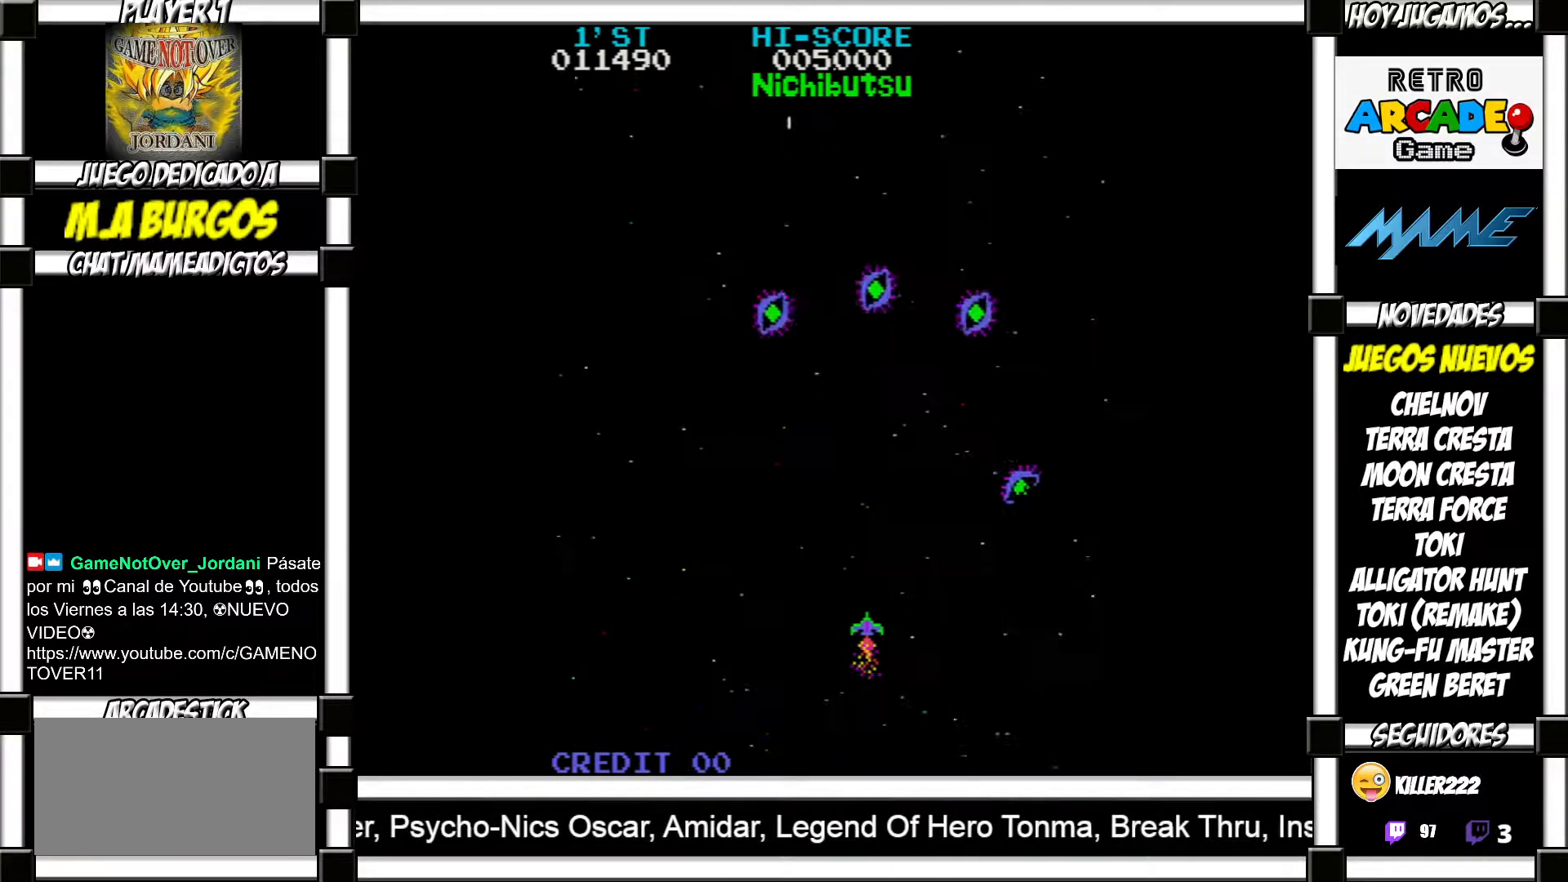
{"buttons": [], "events": [[17, "SQUARE", "down"], [67, "SQUARE", "up"], [167, "SQUARE", "down"], [217, "SQUARE", "up"], [283, "SQUARE", "down"], [350, "SQUARE", "up"], [433, "SQUARE", "down"], [483, "SQUARE", "up"]]}
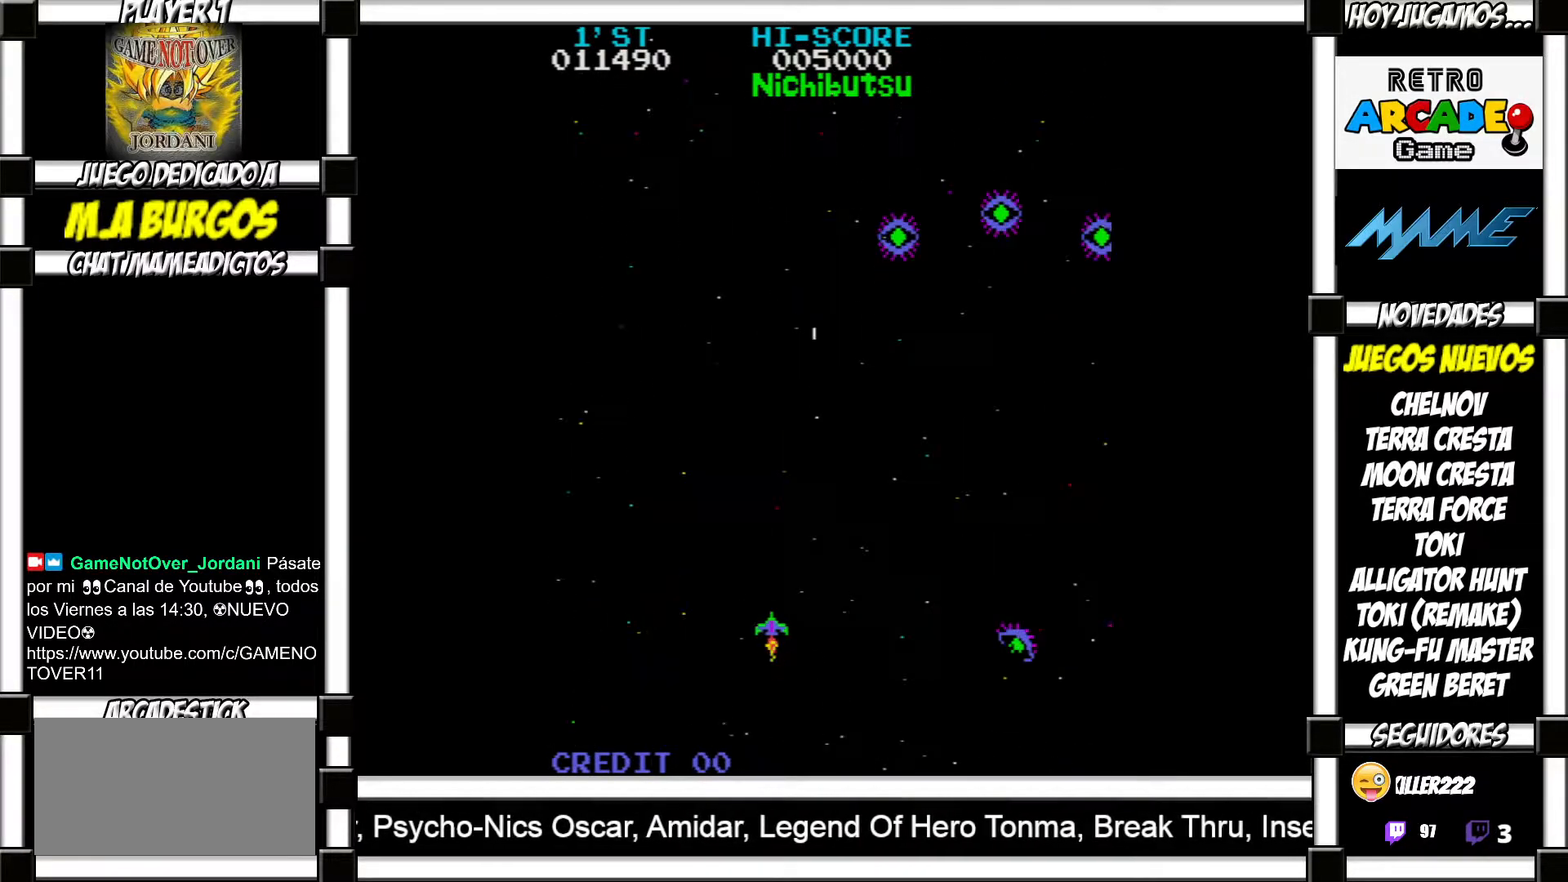
{"buttons": ["SQUARE"], "events": [[67, "SQUARE", "down"], [117, "SQUARE", "up"], [183, "SQUARE", "down"], [233, "SQUARE", "up"], [333, "SQUARE", "down"], [383, "SQUARE", "up"], [467, "SQUARE", "down"]]}
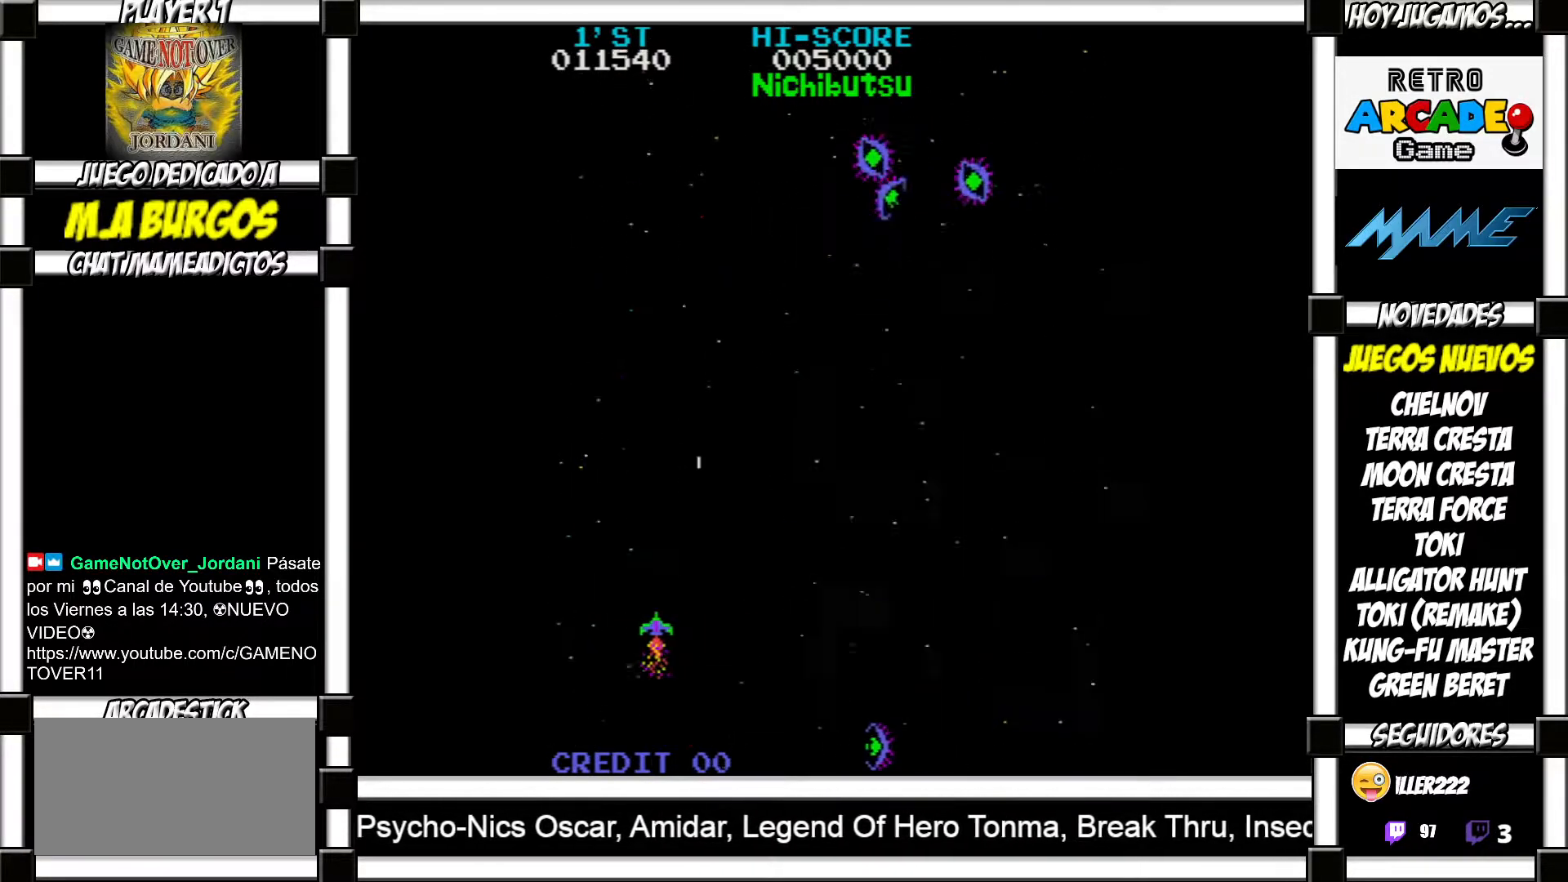
{"buttons": [], "events": [[17, "SQUARE", "up"], [100, "SQUARE", "down"], [133, "SQUARE", "up"], [233, "SQUARE", "down"], [283, "SQUARE", "up"], [383, "SQUARE", "down"], [433, "SQUARE", "up"]]}
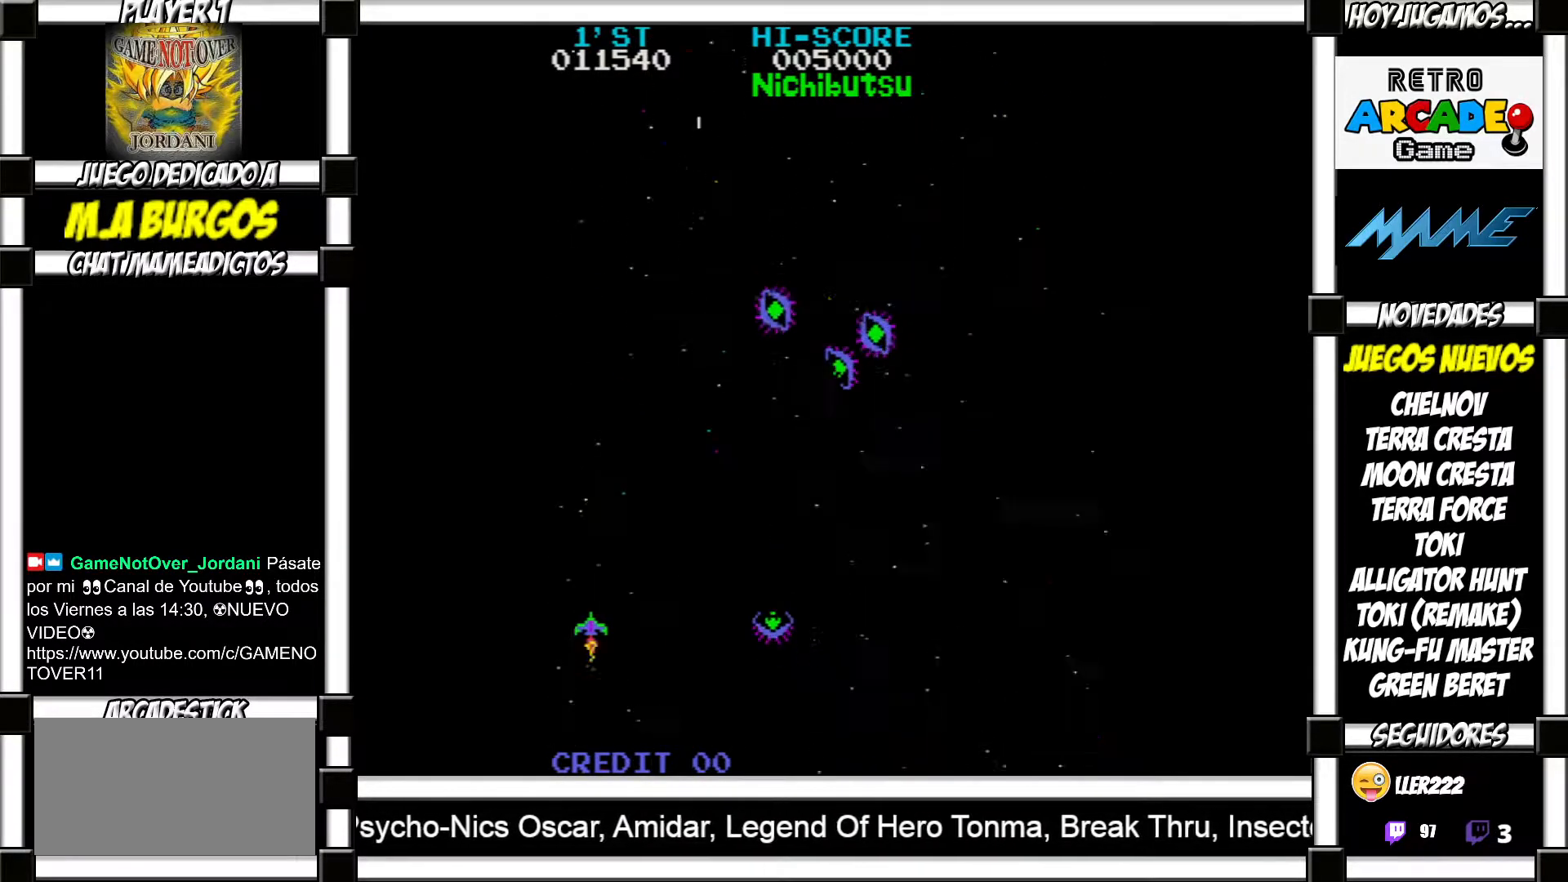
{"buttons": [], "events": [[33, "SQUARE", "down"], [67, "SQUARE", "up"], [150, "SQUARE", "down"], [200, "SQUARE", "up"]]}
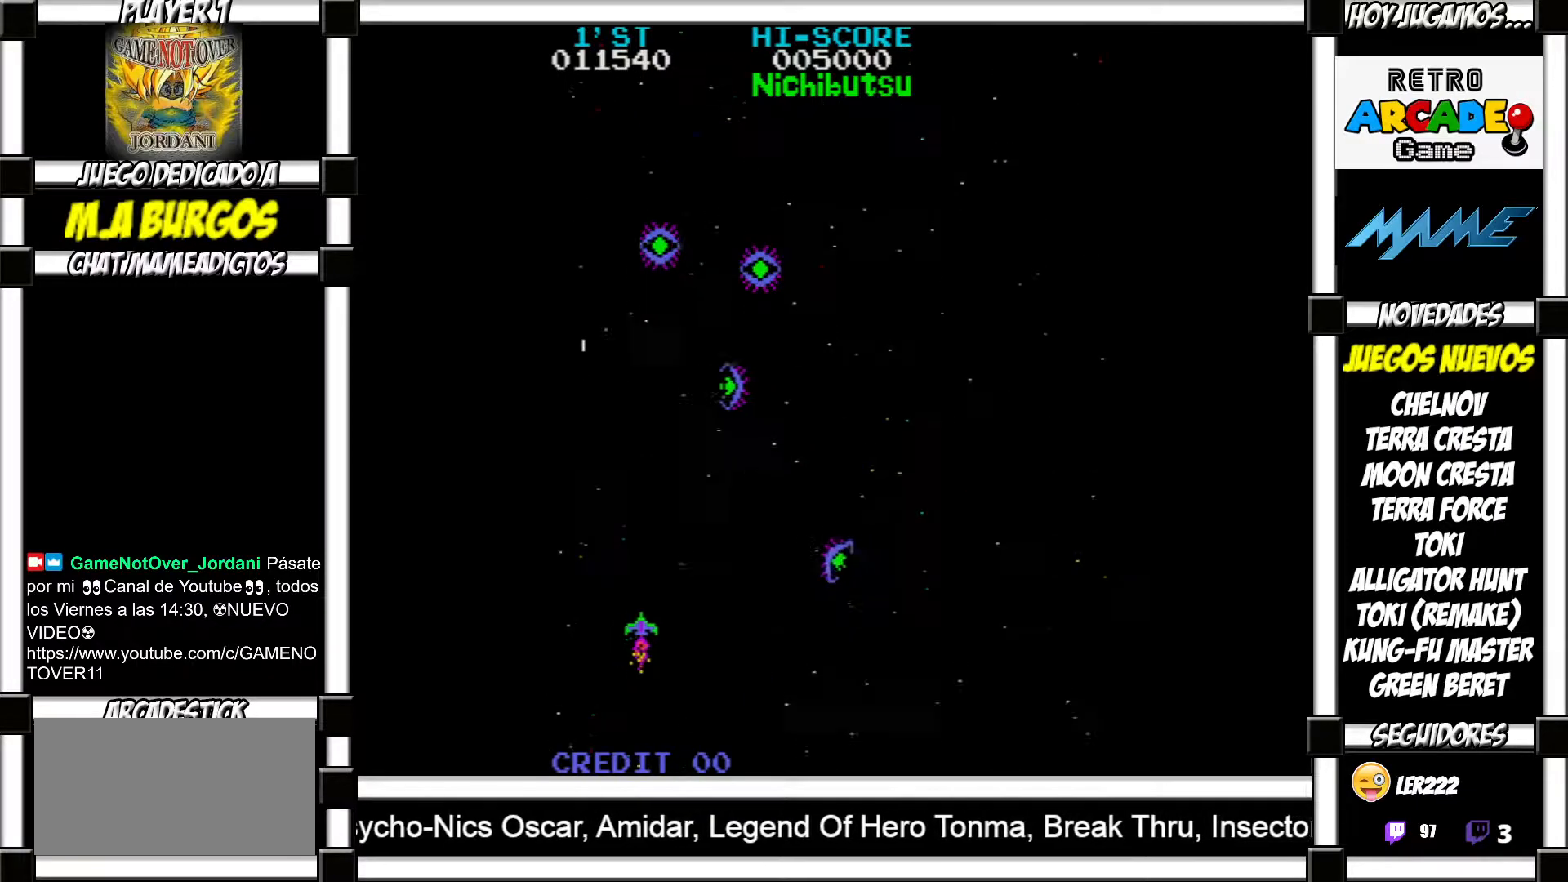
{"buttons": [], "events": [[50, "SQUARE", "down"], [117, "SQUARE", "up"], [217, "SQUARE", "down"], [267, "SQUARE", "up"], [350, "SQUARE", "down"], [383, "SQUARE", "up"], [450, "SQUARE", "down"], [500, "SQUARE", "up"]]}
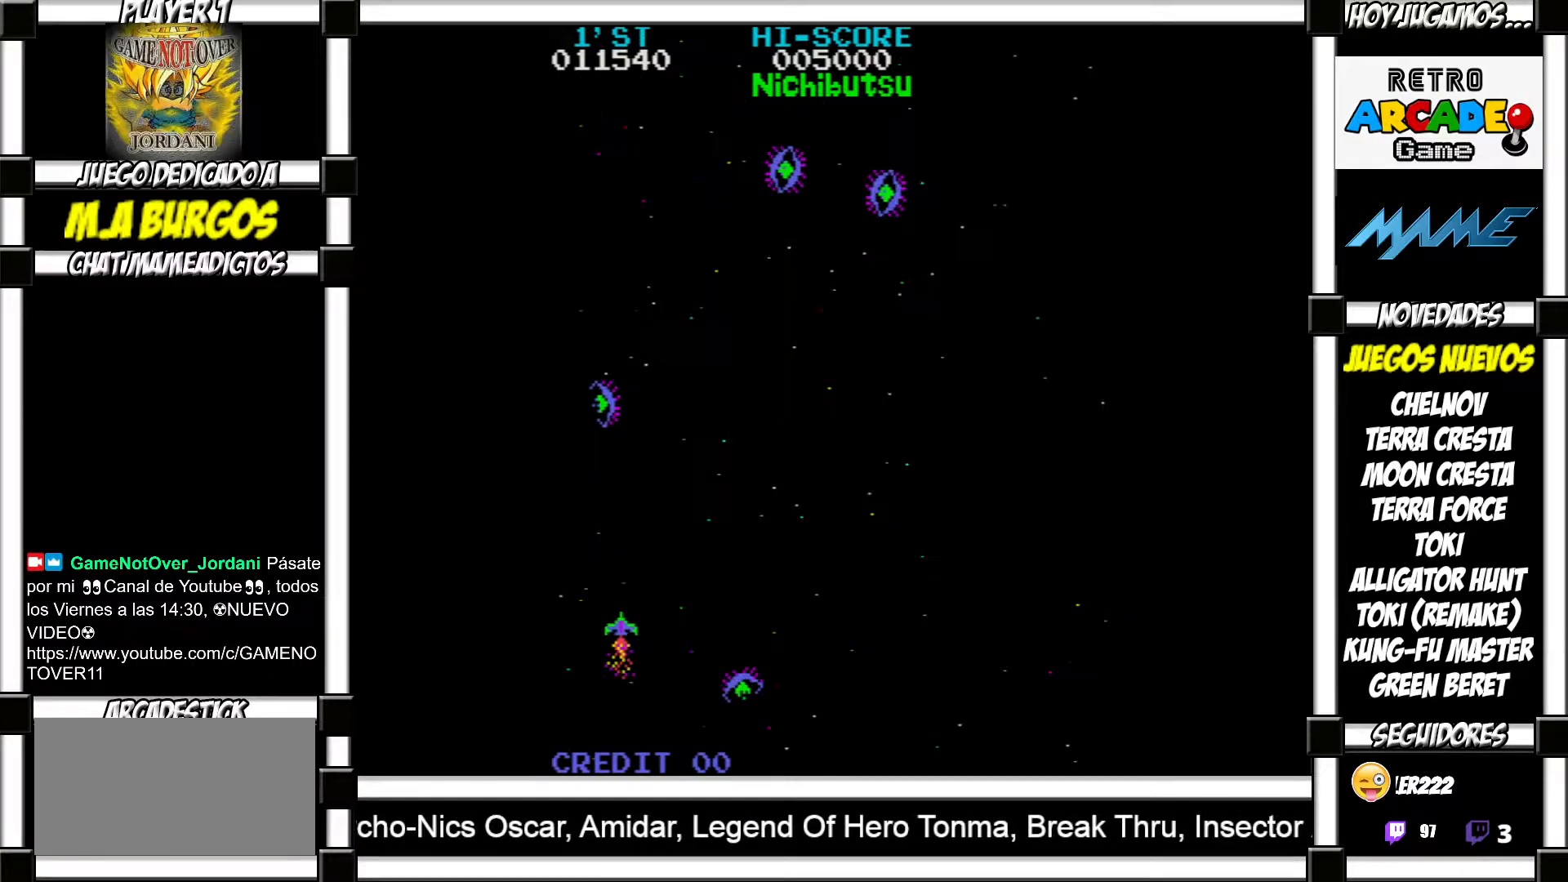
{"buttons": [], "events": [[67, "SQUARE", "down"], [117, "SQUARE", "up"], [183, "SQUARE", "down"], [250, "SQUARE", "up"], [300, "SQUARE", "down"], [367, "SQUARE", "up"], [467, "SQUARE", "down"], [483, "SQUARE", "up"]]}
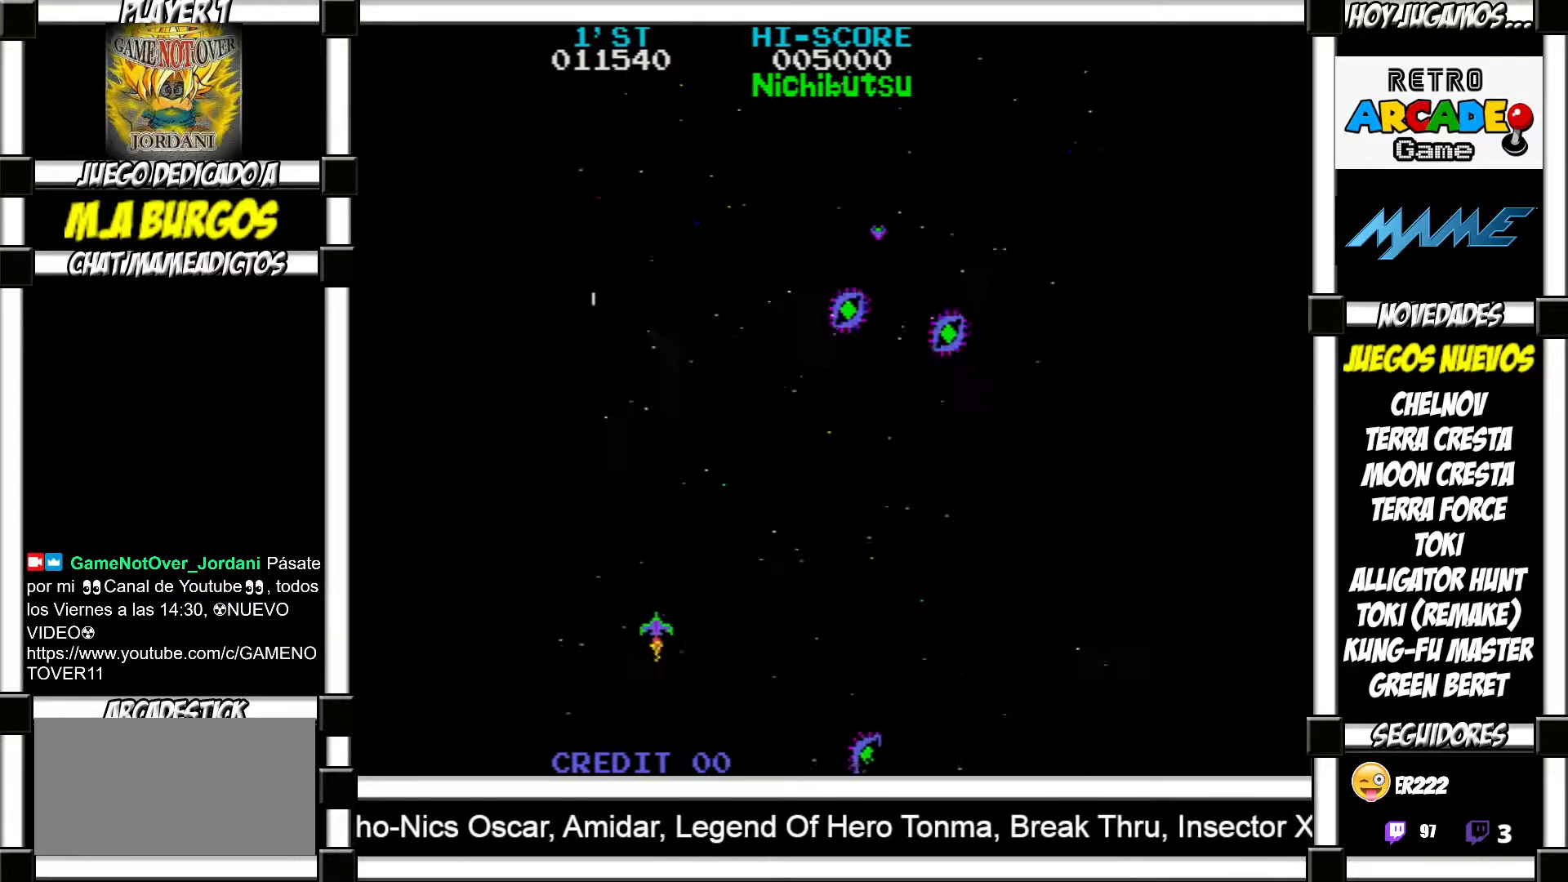
{"buttons": ["SQUARE"], "events": [[83, "SQUARE", "down"], [133, "SQUARE", "up"], [217, "SQUARE", "down"], [267, "SQUARE", "up"], [350, "SQUARE", "down"], [383, "SQUARE", "up"], [467, "SQUARE", "down"]]}
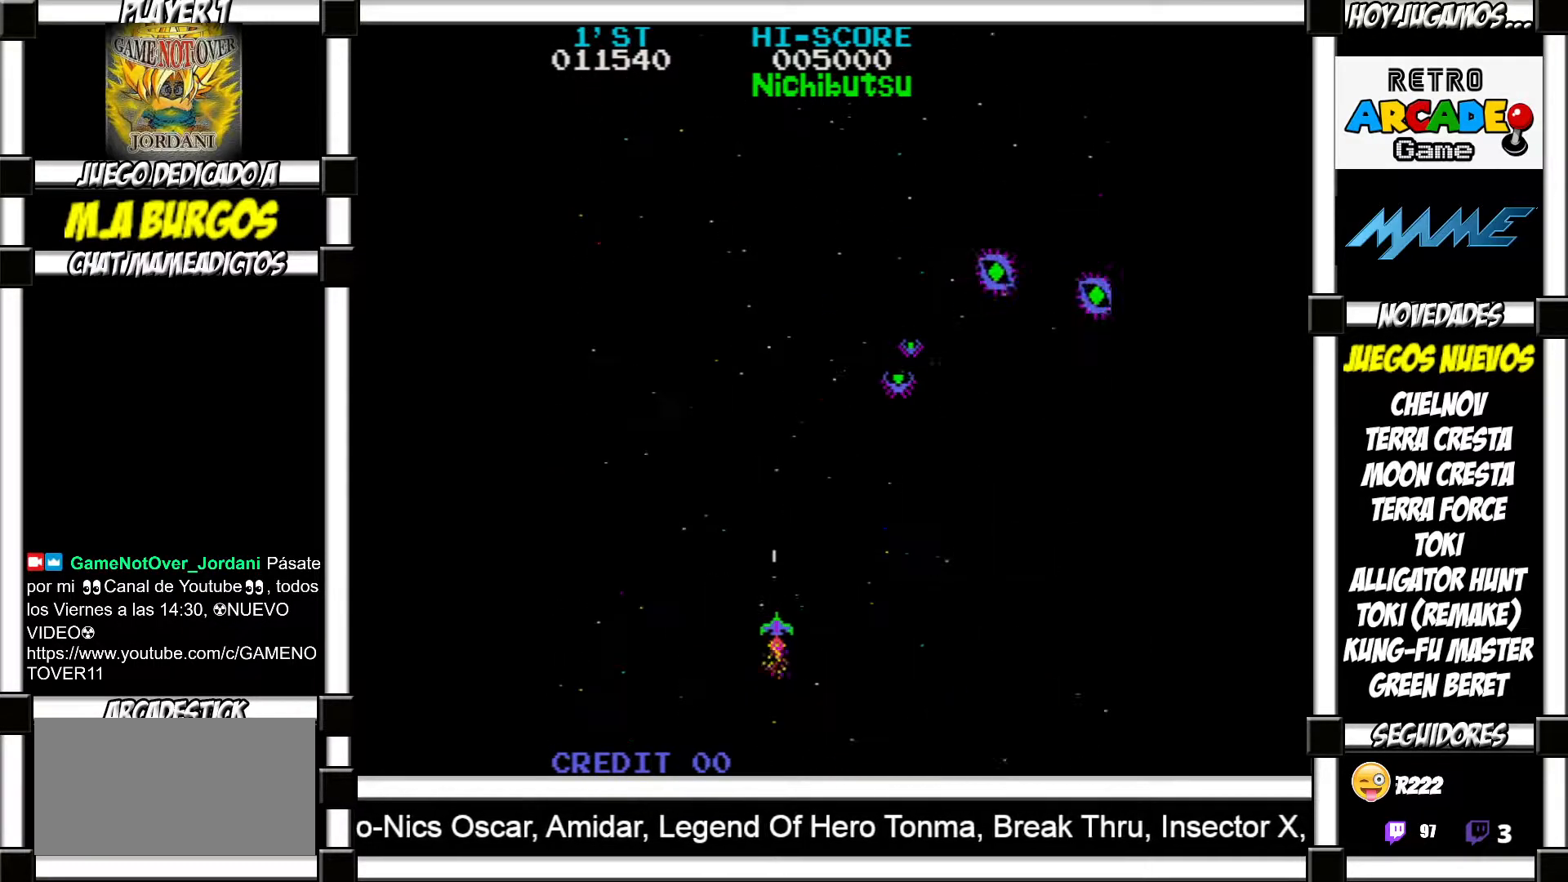
{"buttons": [], "events": [[17, "SQUARE", "up"], [100, "SQUARE", "down"], [150, "SQUARE", "up"], [233, "SQUARE", "down"], [283, "SQUARE", "up"], [367, "SQUARE", "down"], [417, "SQUARE", "up"]]}
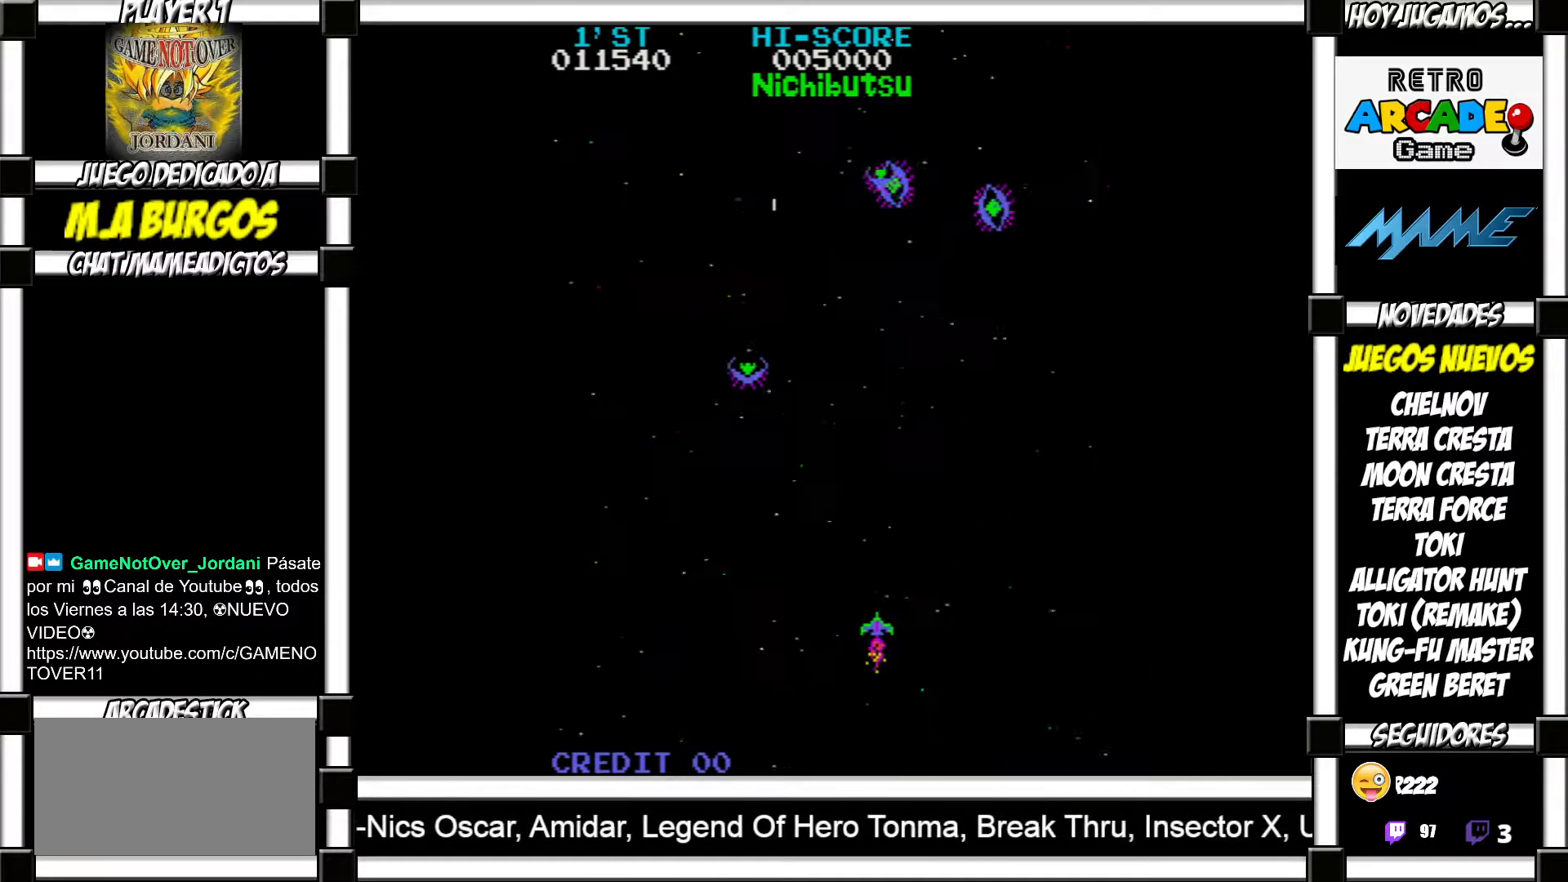
{"buttons": [], "events": [[17, "SQUARE", "down"], [50, "SQUARE", "up"], [133, "SQUARE", "down"], [183, "SQUARE", "up"], [267, "SQUARE", "down"], [333, "SQUARE", "up"], [417, "SQUARE", "down"], [450, "SQUARE", "up"]]}
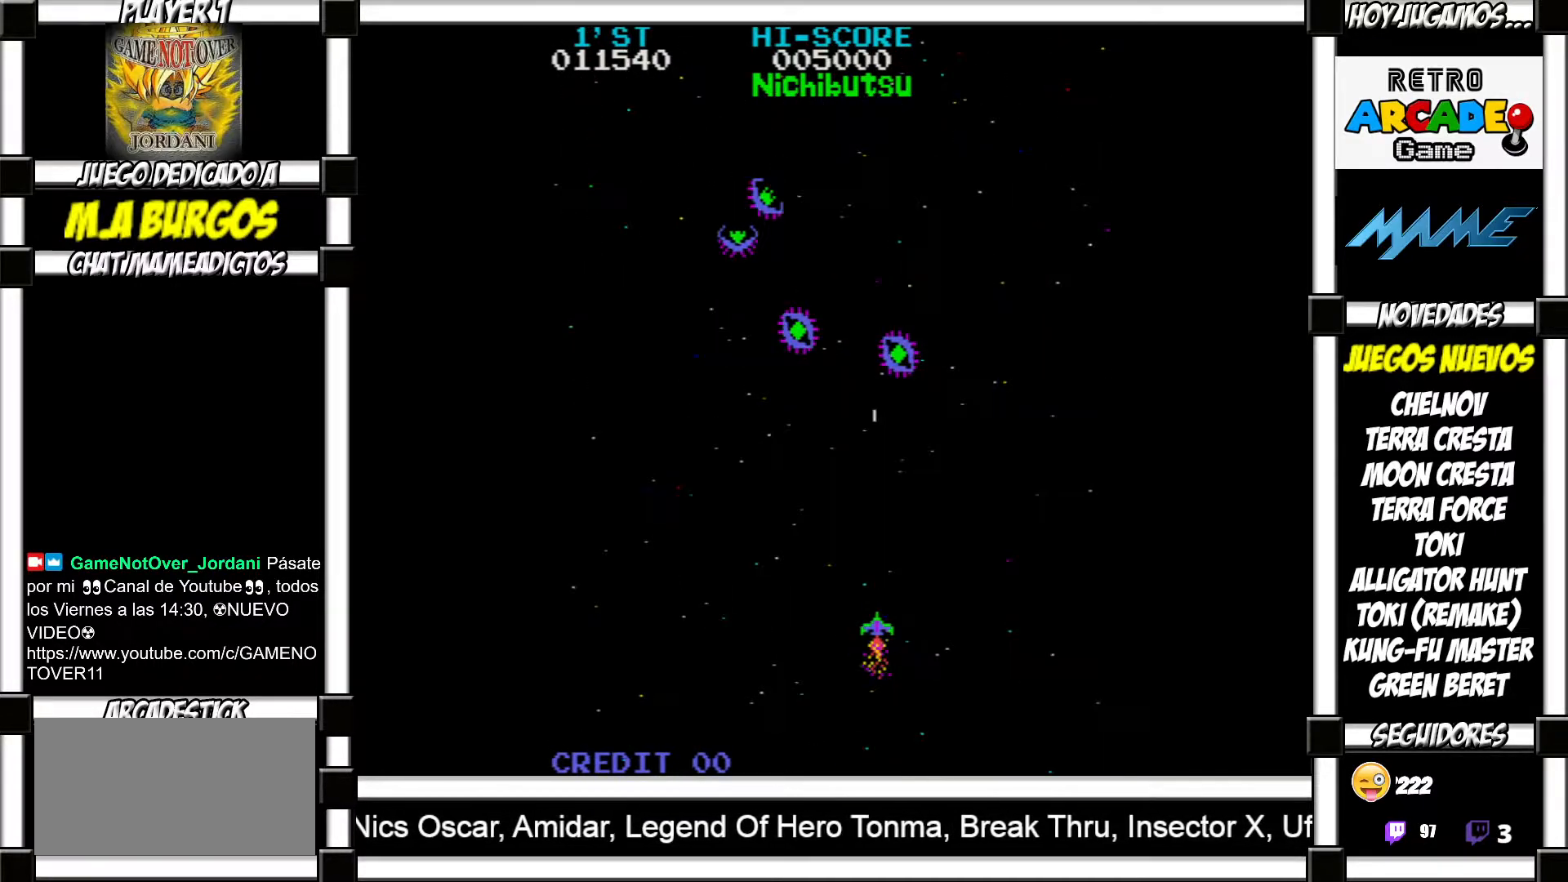
{"buttons": [], "events": [[50, "SQUARE", "down"], [83, "SQUARE", "up"], [183, "SQUARE", "down"], [233, "SQUARE", "up"], [300, "SQUARE", "down"], [350, "SQUARE", "up"], [433, "SQUARE", "down"], [500, "SQUARE", "up"]]}
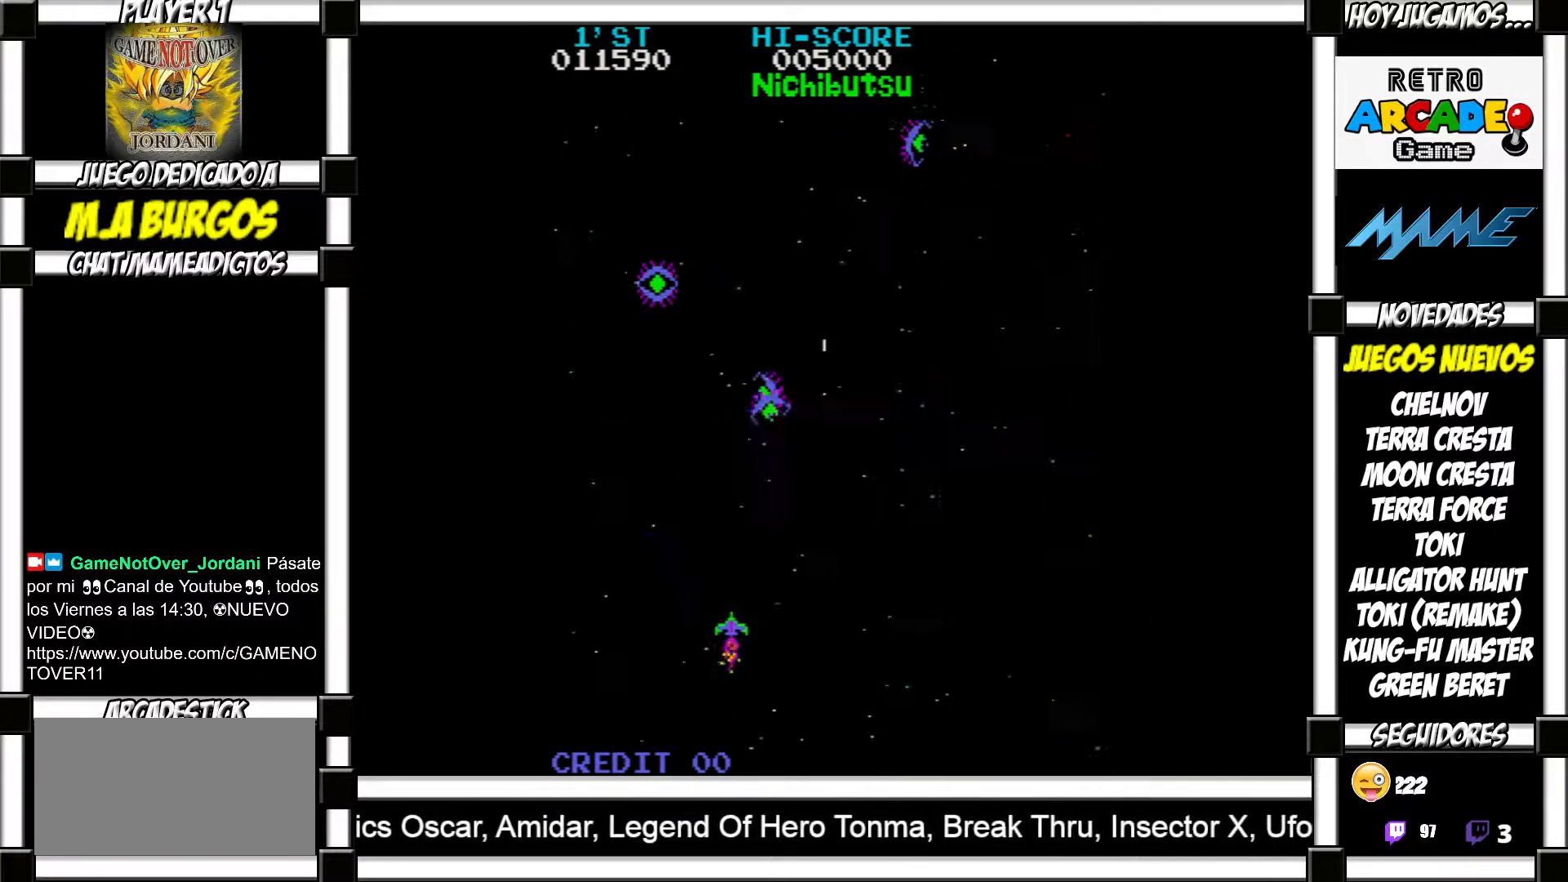
{"buttons": [], "events": [[83, "SQUARE", "down"], [133, "SQUARE", "up"], [217, "SQUARE", "down"], [283, "SQUARE", "up"], [367, "SQUARE", "down"], [417, "SQUARE", "up"]]}
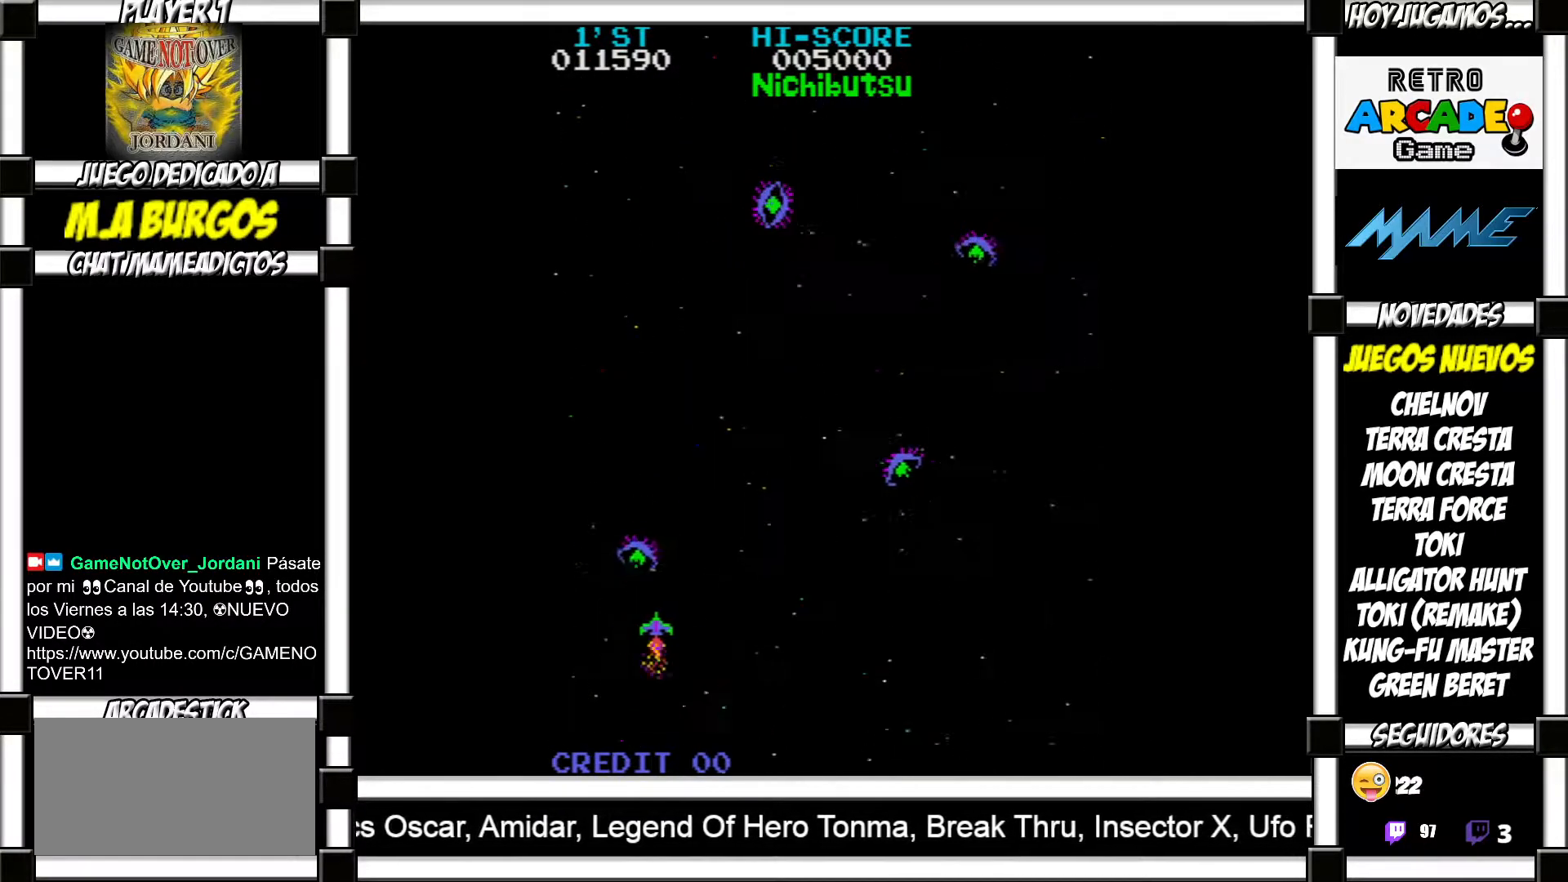
{"buttons": [], "events": [[17, "SQUARE", "down"], [50, "SQUARE", "up"], [117, "SQUARE", "down"], [183, "SQUARE", "up"], [217, "SQUARE", "down"], [300, "SQUARE", "up"], [350, "SQUARE", "down"], [433, "SQUARE", "up"]]}
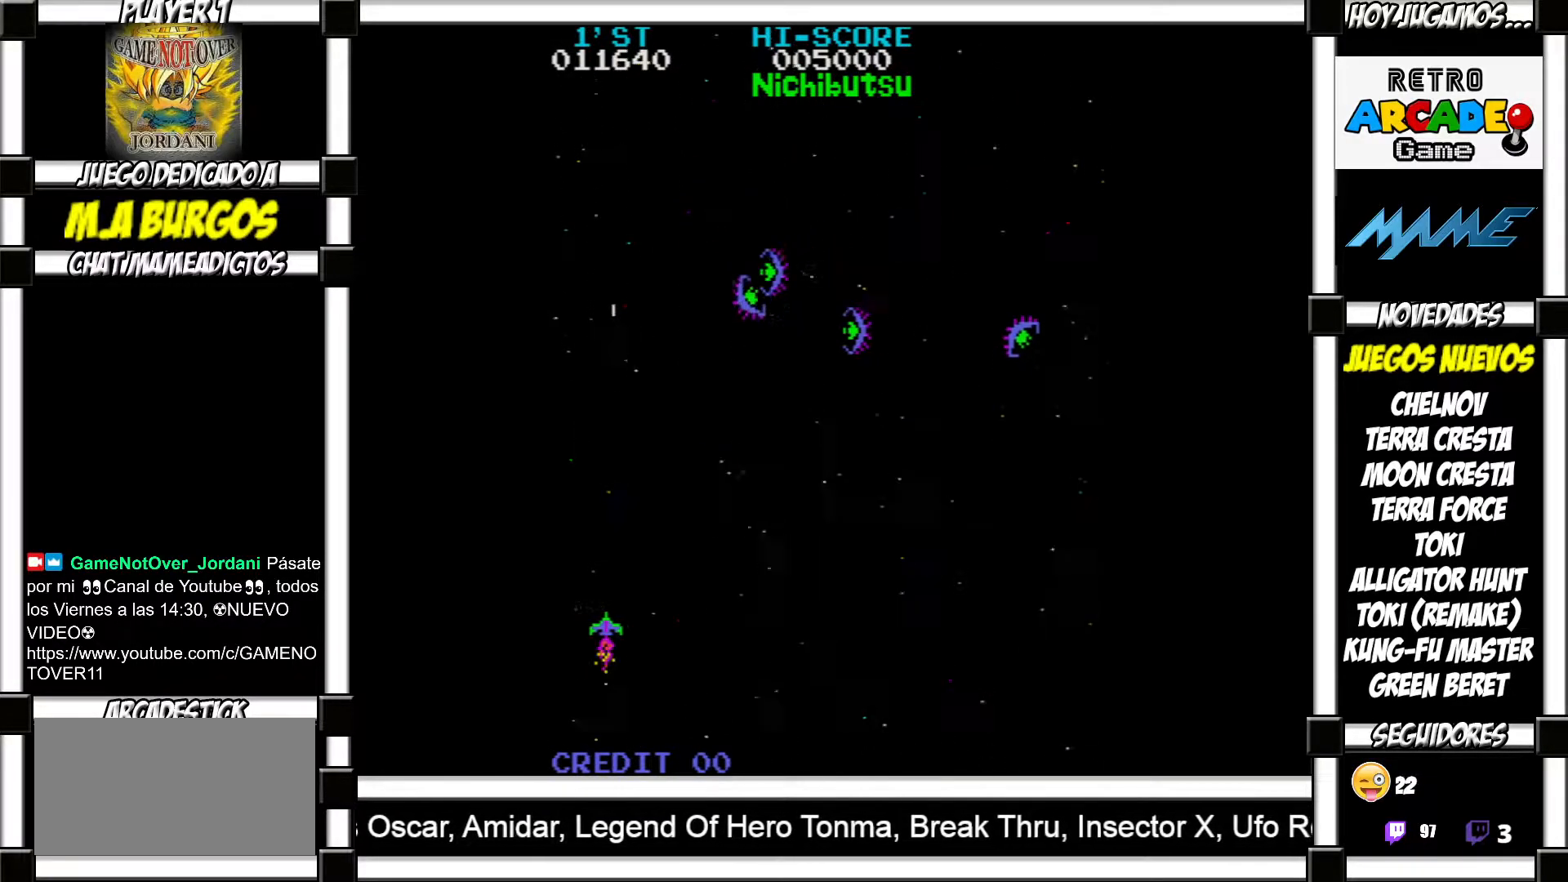
{"buttons": [], "events": [[267, "SQUARE", "down"], [333, "SQUARE", "up"], [383, "SQUARE", "down"], [450, "SQUARE", "up"]]}
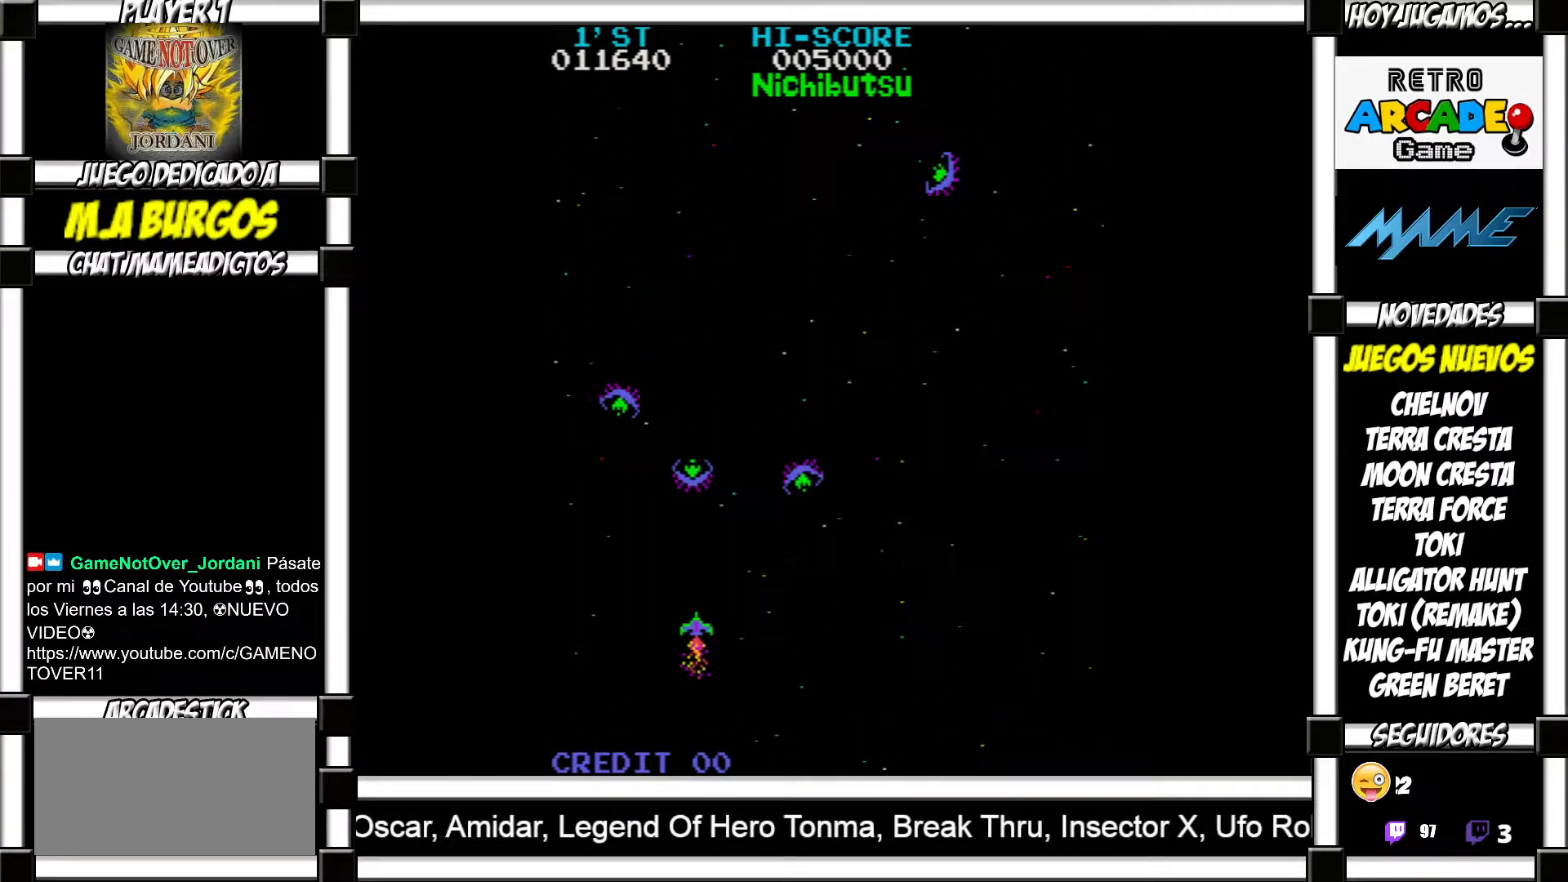
{"buttons": [], "events": [[17, "SQUARE", "down"], [83, "SQUARE", "up"], [150, "SQUARE", "down"], [217, "SQUARE", "up"], [283, "SQUARE", "down"], [350, "SQUARE", "up"], [433, "SQUARE", "down"], [483, "SQUARE", "up"]]}
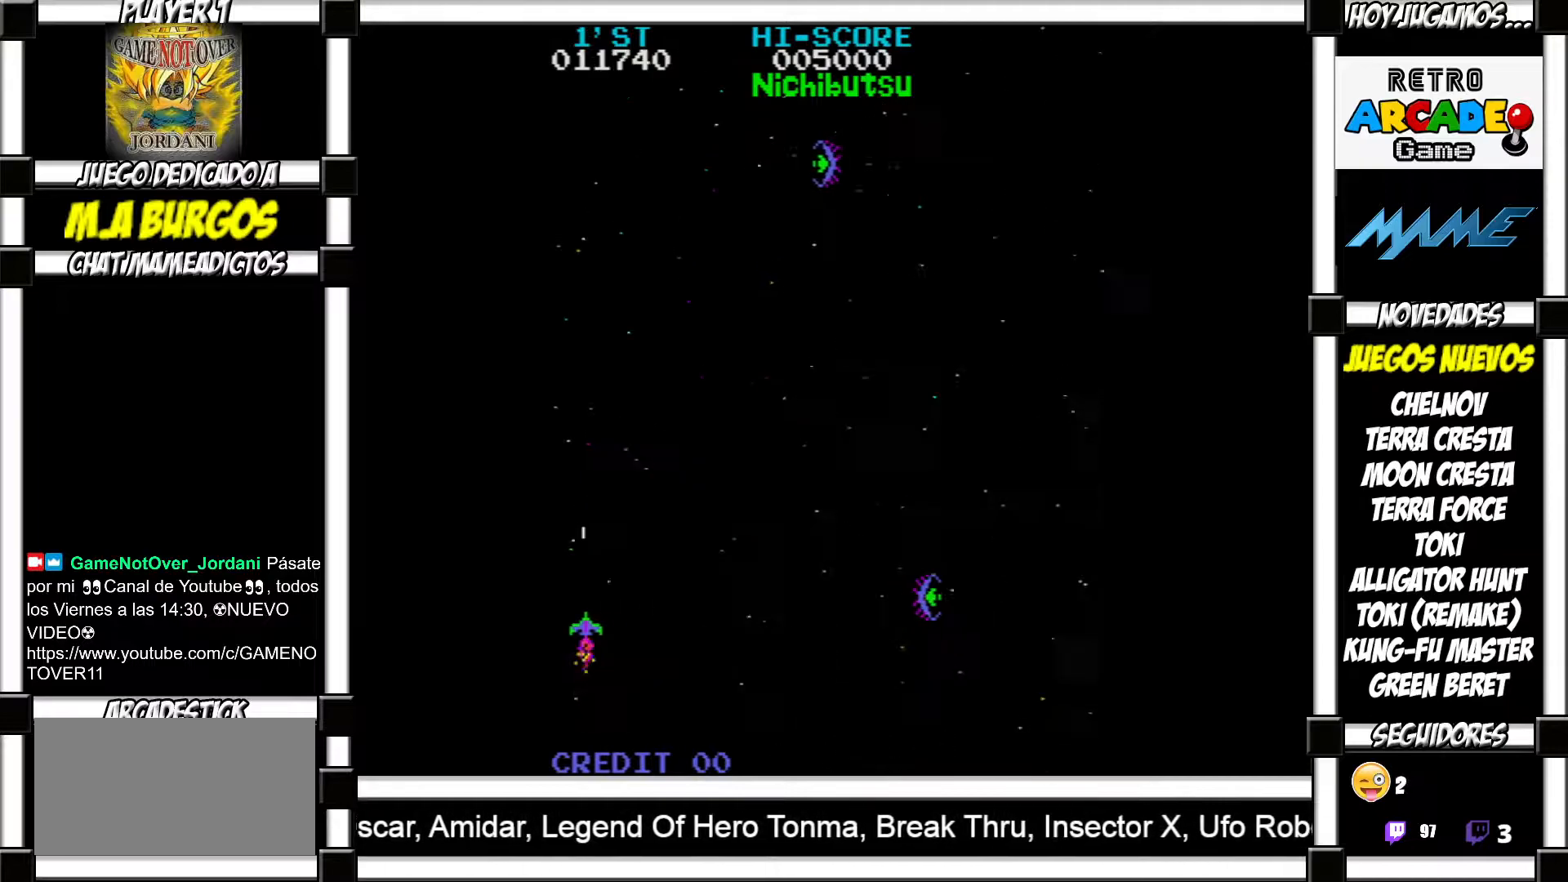
{"buttons": [], "events": [[83, "SQUARE", "down"], [133, "SQUARE", "up"]]}
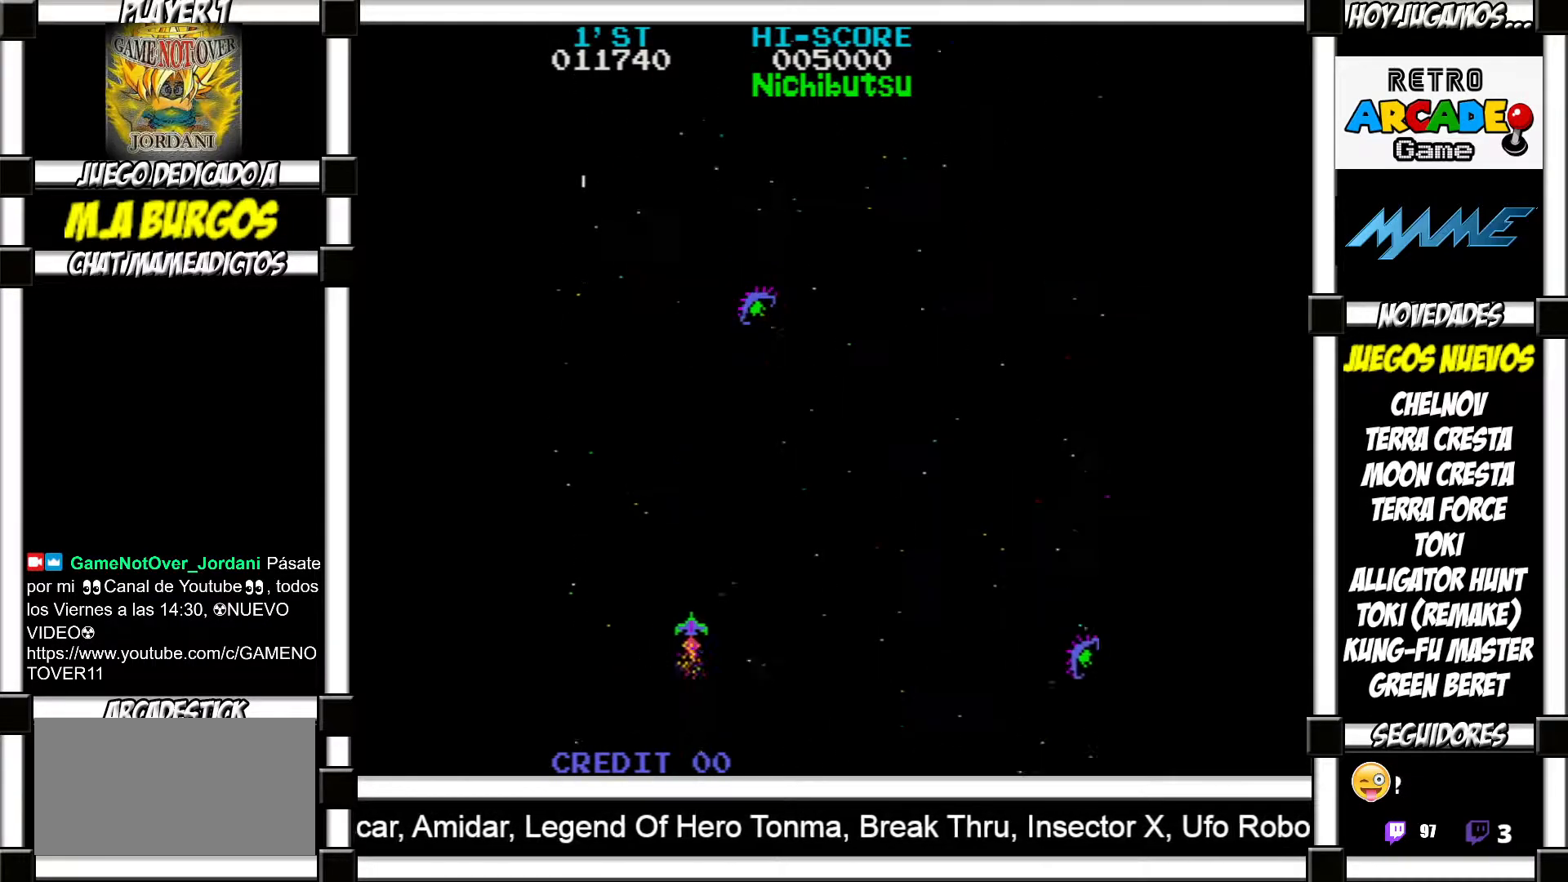
{"buttons": ["SQUARE"], "events": [[217, "SQUARE", "down"], [267, "SQUARE", "up"], [367, "SQUARE", "down"], [417, "SQUARE", "up"], [500, "SQUARE", "down"]]}
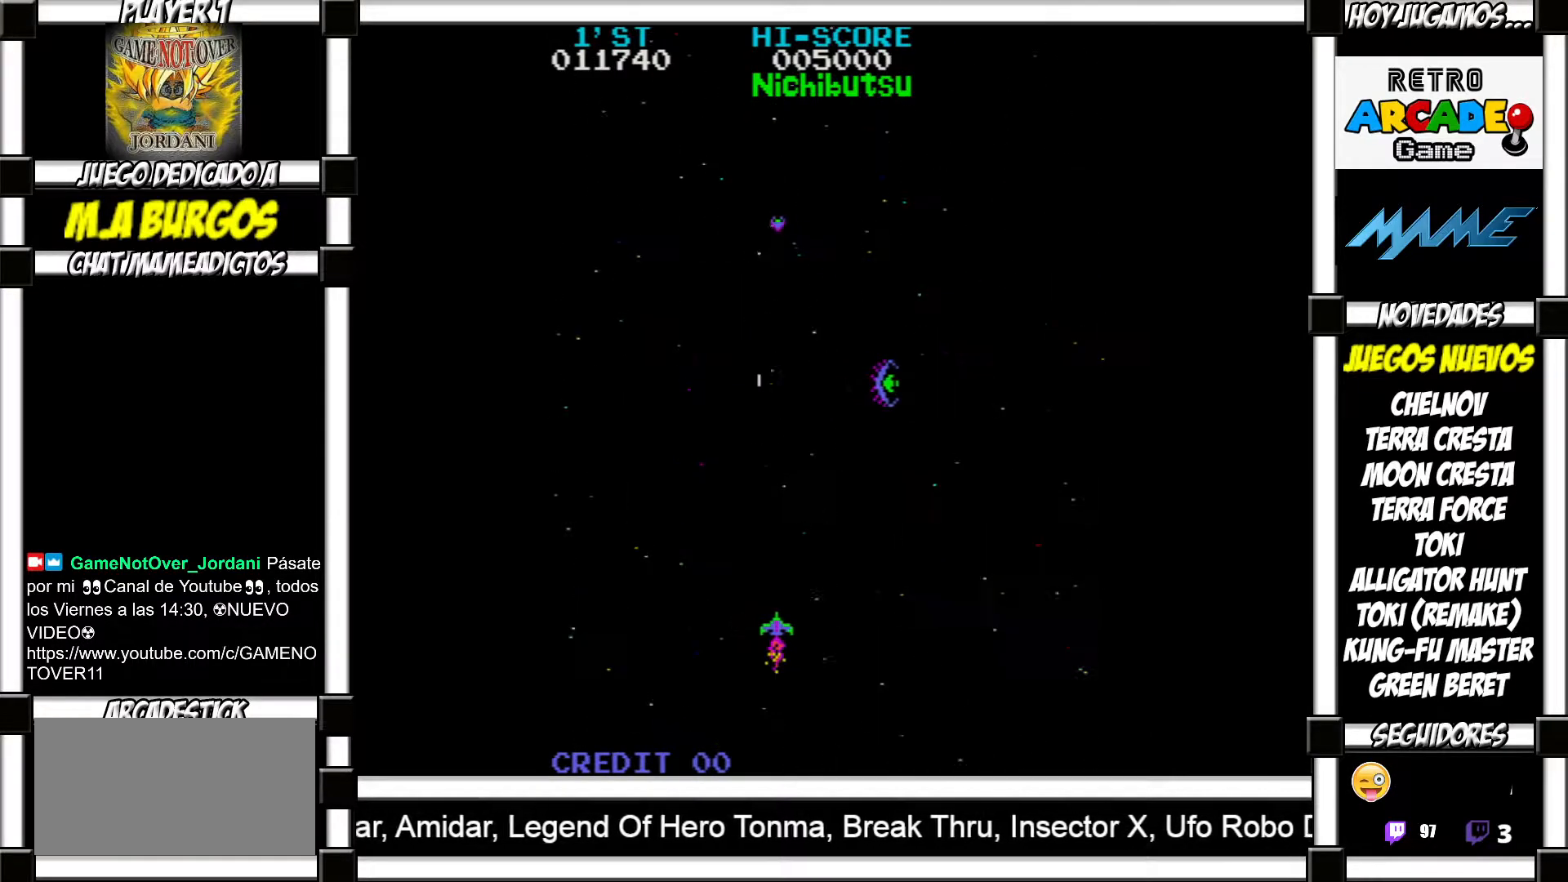
{"buttons": [], "events": [[50, "SQUARE", "up"], [150, "SQUARE", "down"], [217, "SQUARE", "up"], [300, "SQUARE", "down"], [333, "SQUARE", "up"], [450, "SQUARE", "down"], [500, "SQUARE", "up"]]}
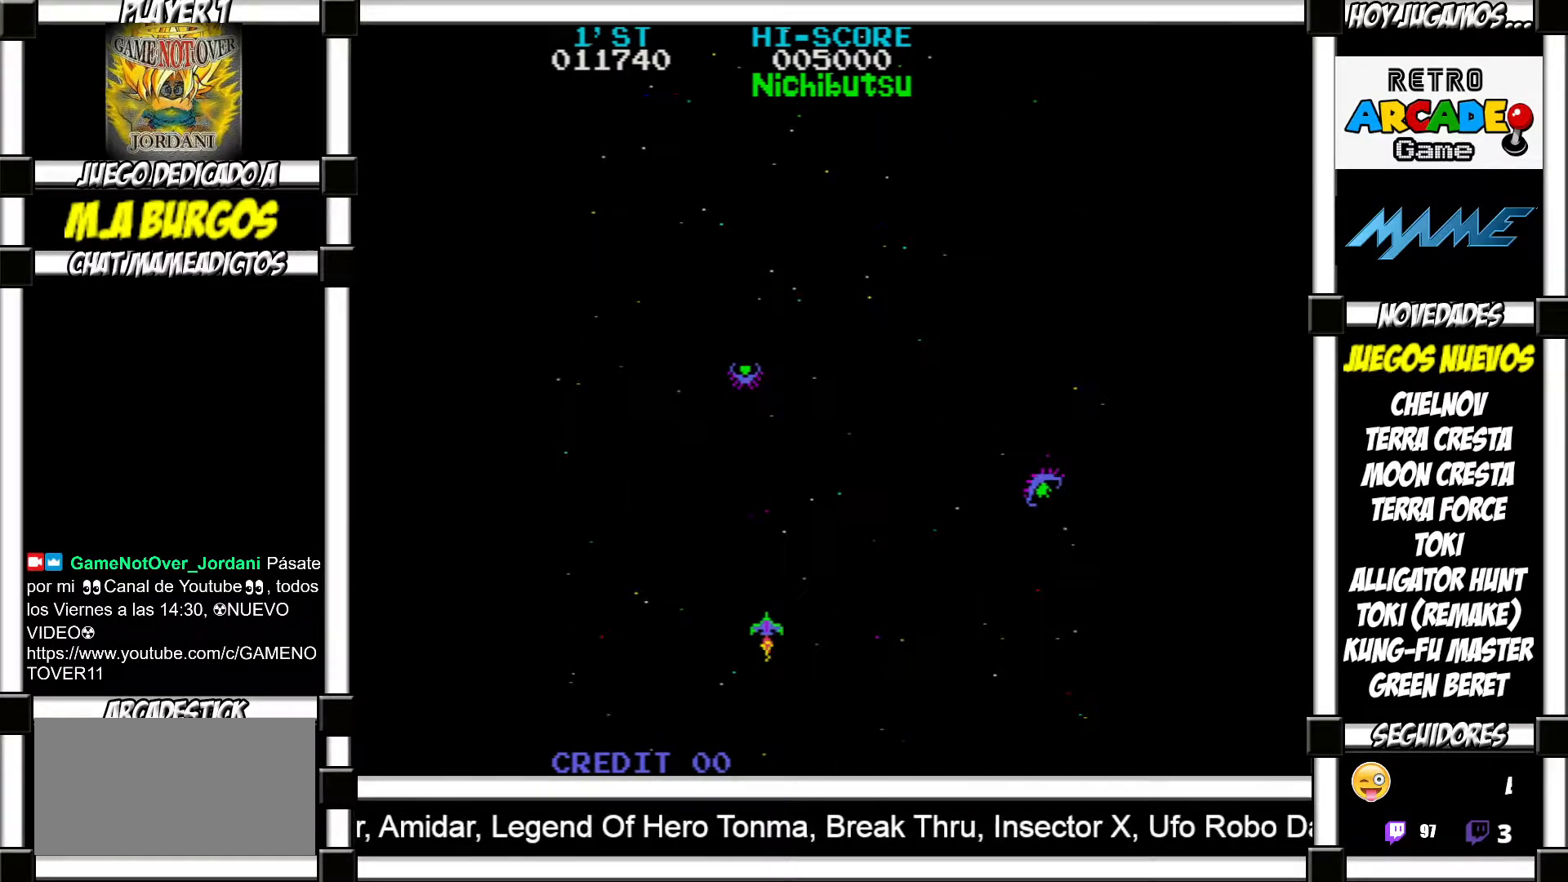
{"buttons": [], "events": [[83, "SQUARE", "down"], [150, "SQUARE", "up"], [217, "SQUARE", "down"], [267, "SQUARE", "up"], [350, "SQUARE", "down"], [433, "SQUARE", "up"]]}
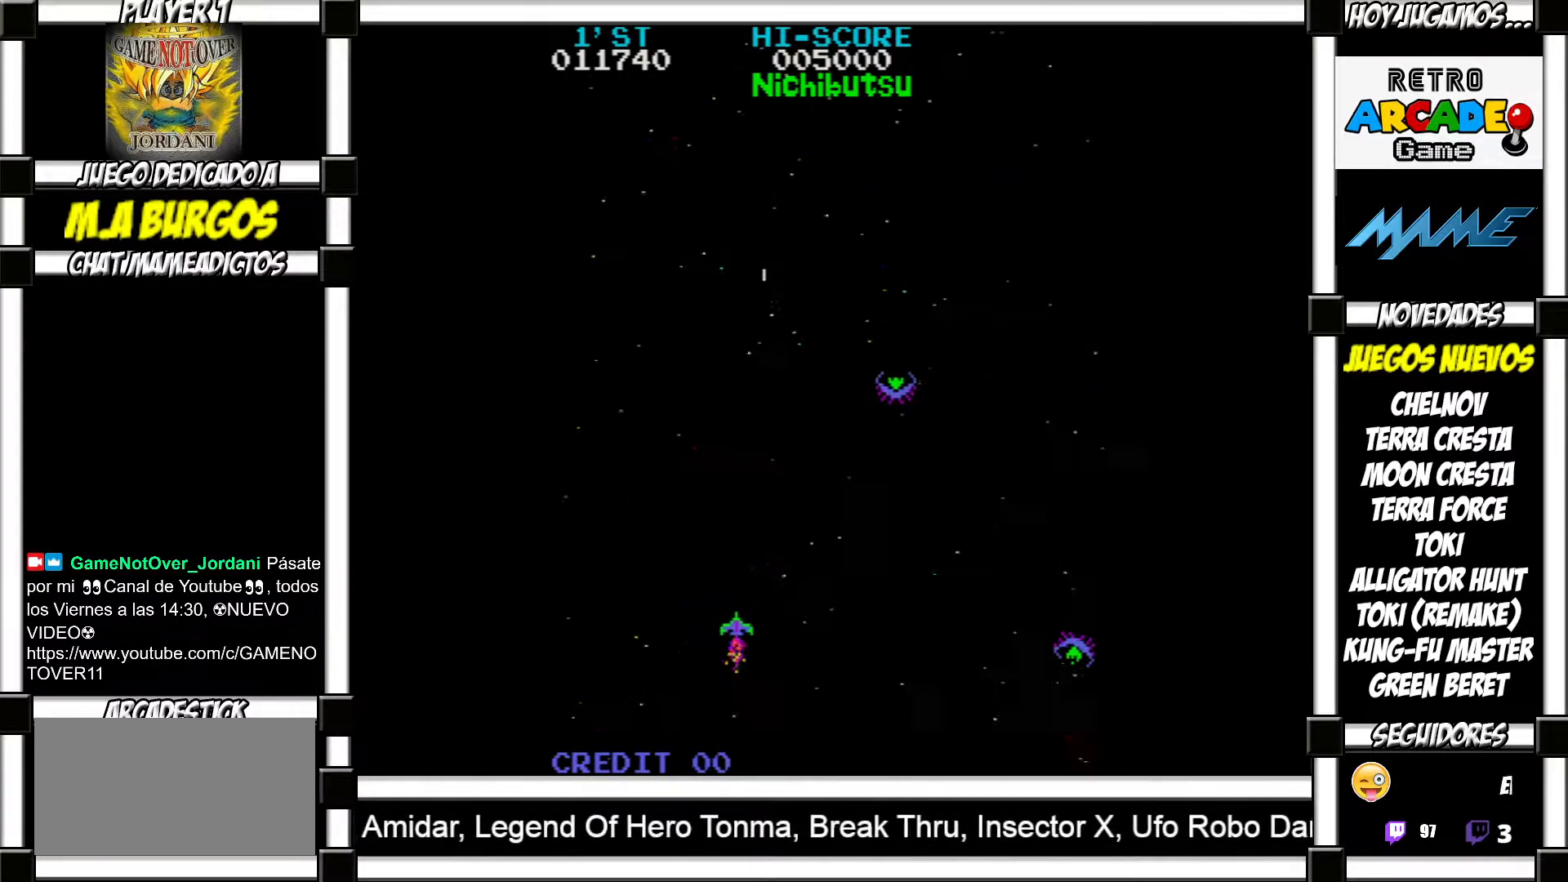
{"buttons": ["SQUARE"], "events": [[67, "SQUARE", "down"], [117, "SQUARE", "up"], [217, "SQUARE", "down"], [283, "SQUARE", "up"], [500, "SQUARE", "down"]]}
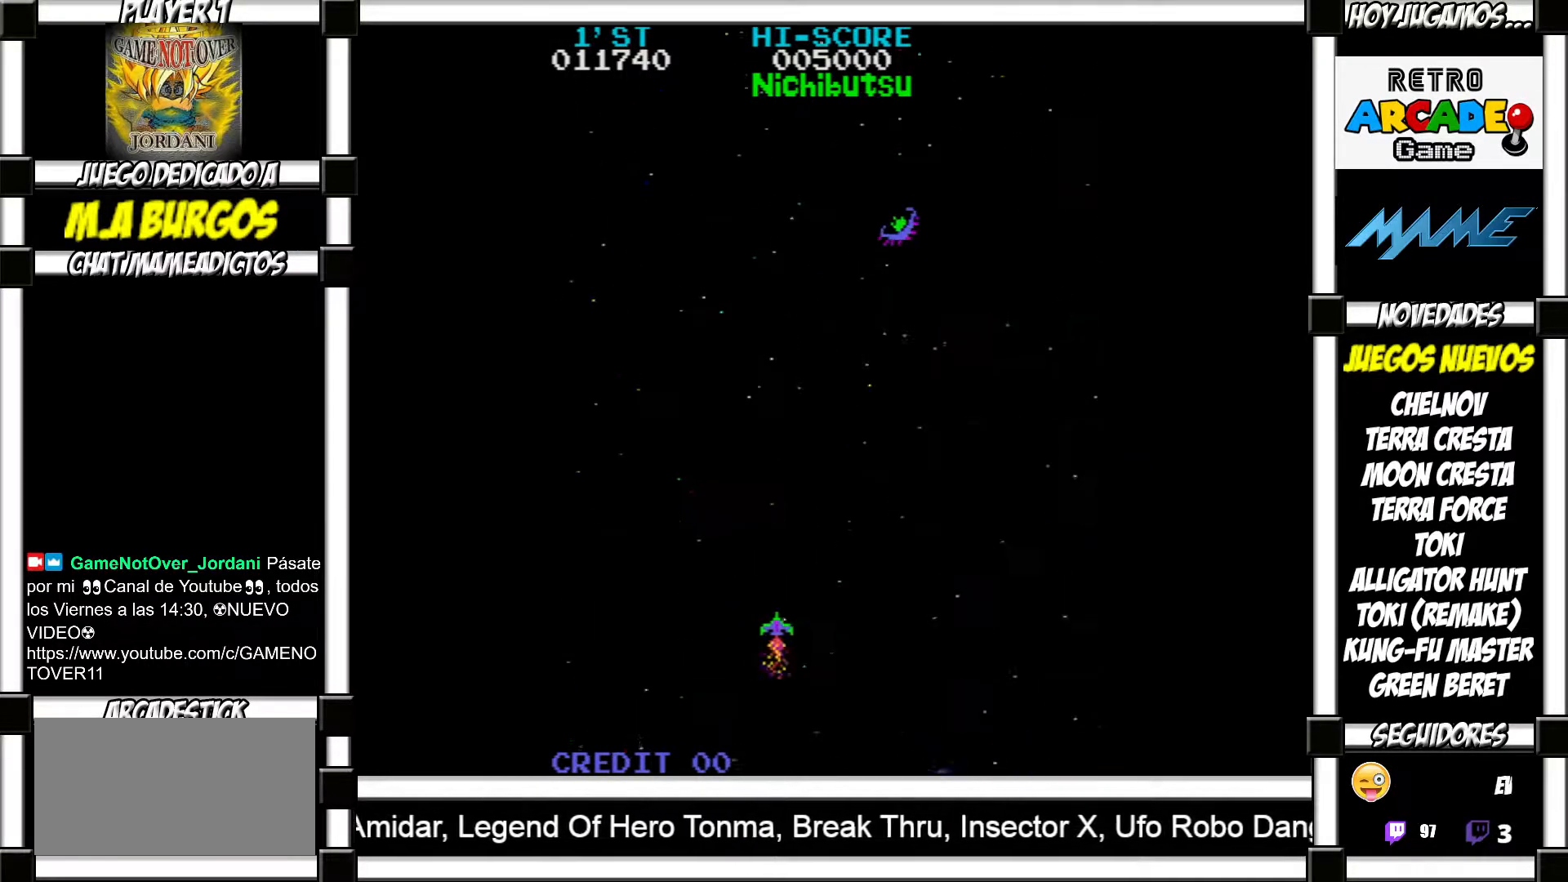
{"buttons": [], "events": [[50, "SQUARE", "up"], [133, "SQUARE", "down"], [200, "SQUARE", "up"], [283, "SQUARE", "down"], [350, "SQUARE", "up"], [417, "SQUARE", "down"], [483, "SQUARE", "up"]]}